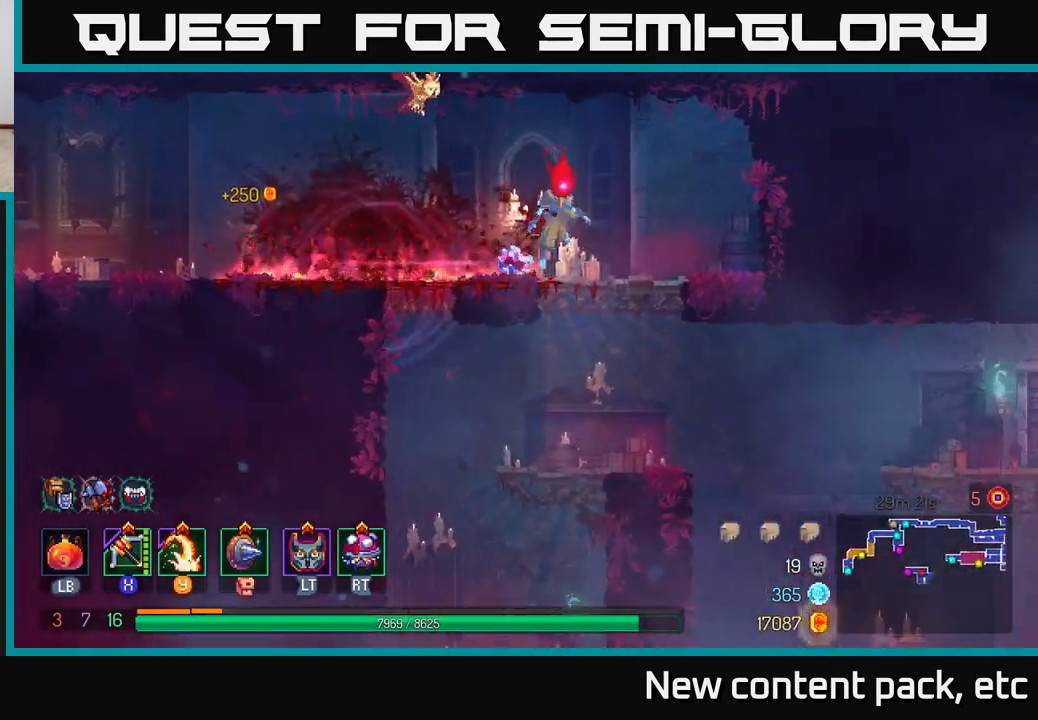
Gameplay with a controller (Xbox layout); each line is a JSON object with the inputs held at the frame after it. "events" lists button and stick changes between this image and that frame as [ms after this image, input, new state], when the widget could be followed in between.
{"buttons": [], "left_stick": "right", "right_stick": "center", "events": [[50, "A", "up"], [167, "left_stick", "center"], [200, "right_stick", "down"], [333, "left_stick", "right"], [450, "right_stick", "center"]]}
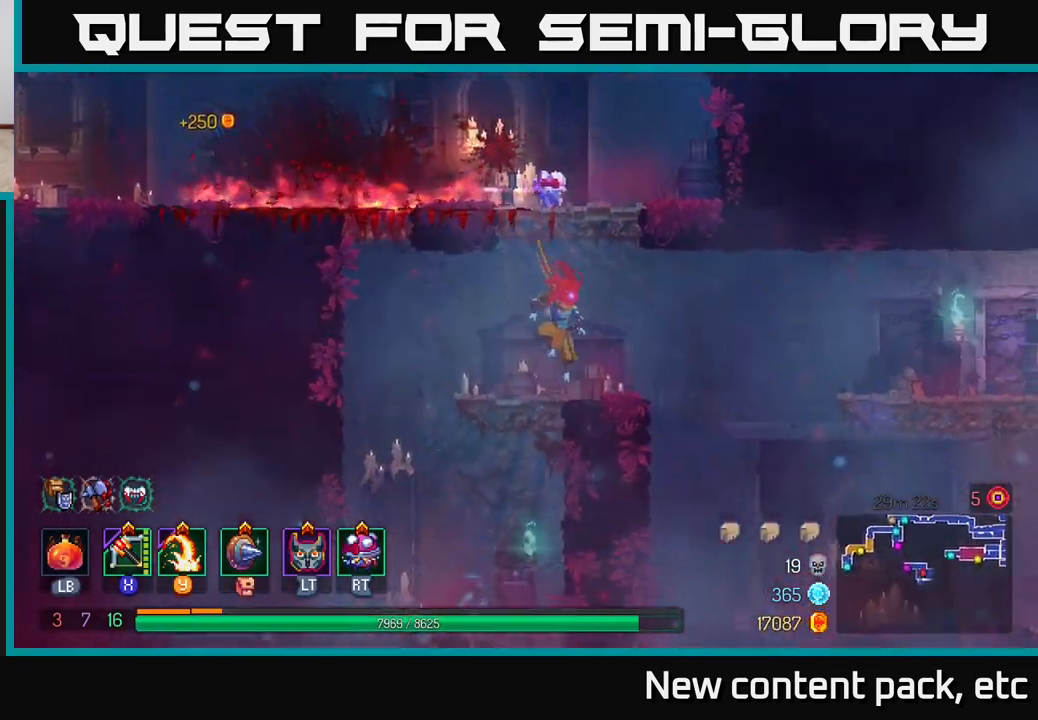
{"buttons": [], "left_stick": "center", "right_stick": "center", "events": [[17, "left_stick", "center"], [150, "X", "down"], [150, "left_stick", "right"], [250, "X", "up"], [467, "left_stick", "center"]]}
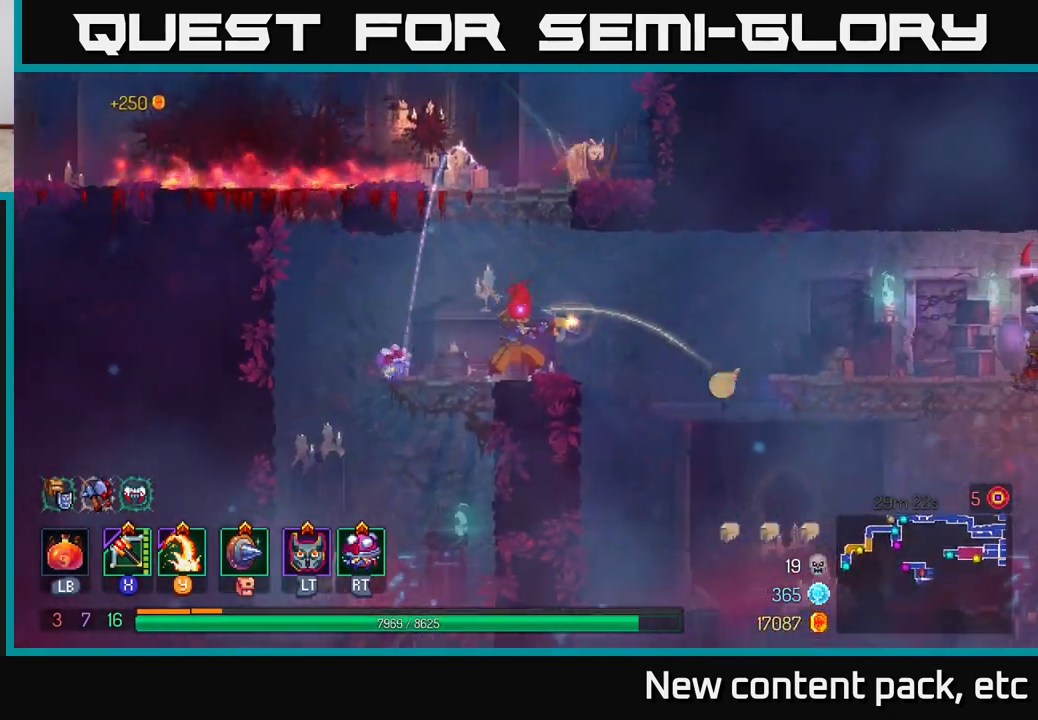
{"buttons": [], "left_stick": "right", "right_stick": "center", "events": [[400, "left_stick", "right"]]}
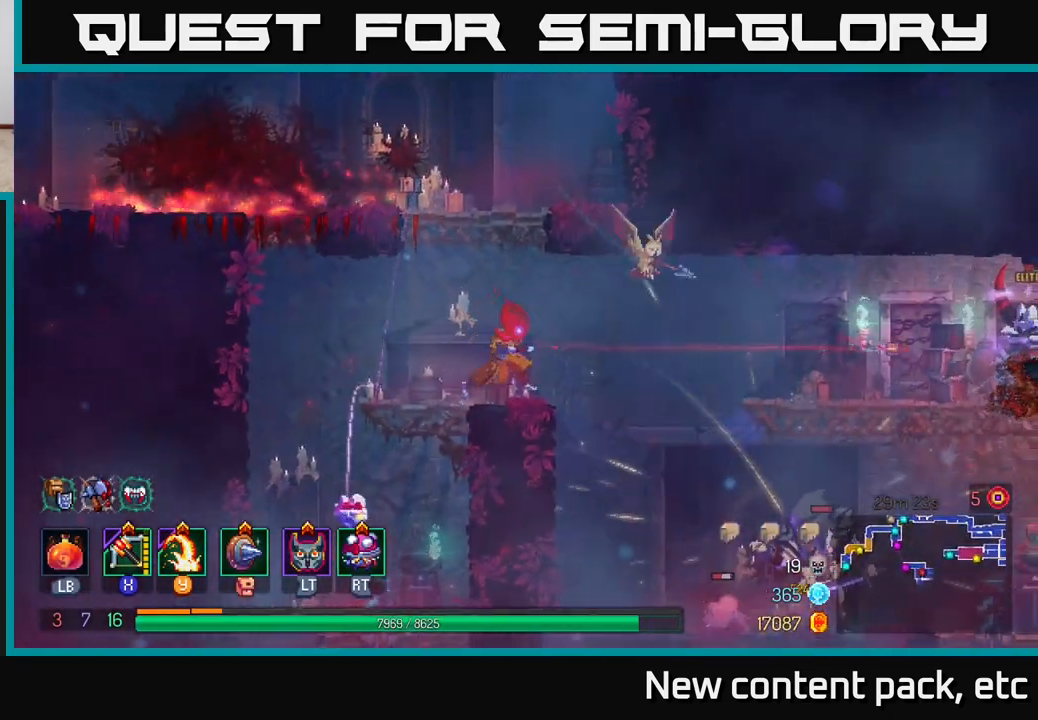
{"buttons": [], "left_stick": "center", "right_stick": "center", "events": [[67, "left_stick", "center"], [83, "X", "down"], [267, "X", "up"]]}
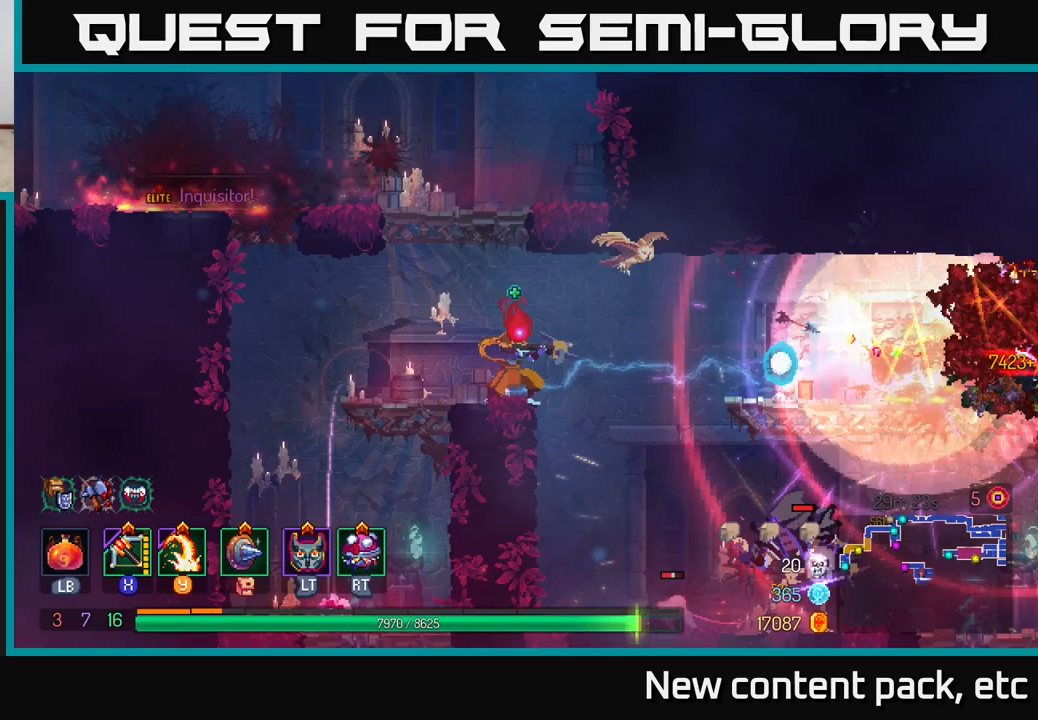
{"buttons": [], "left_stick": "center", "right_stick": "center", "events": []}
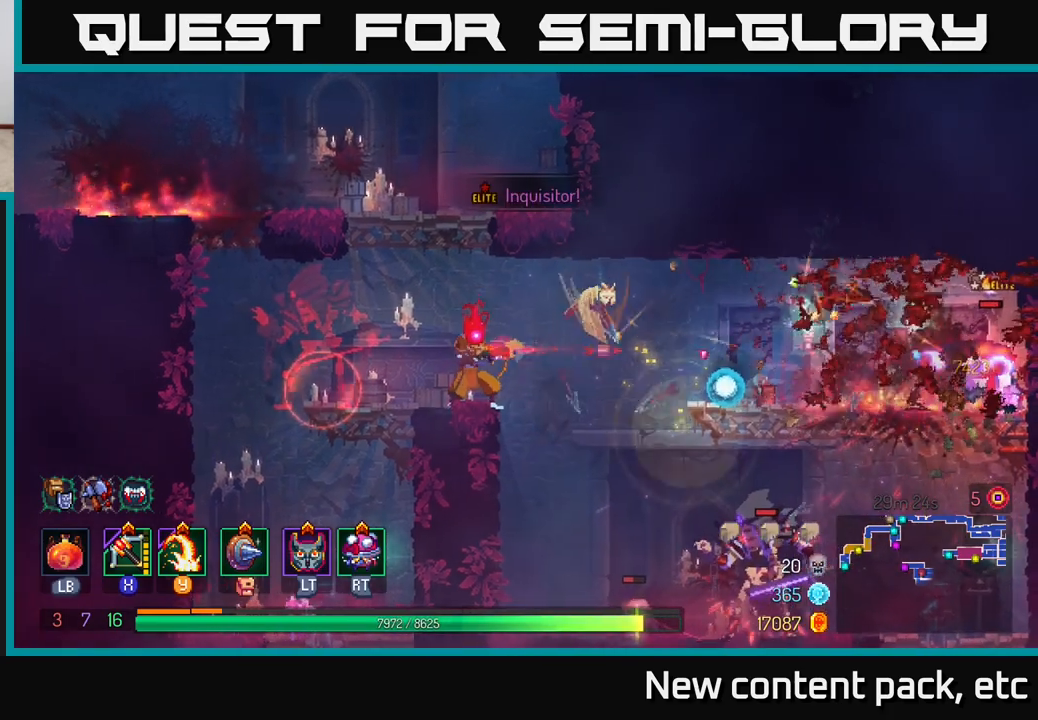
{"buttons": [], "left_stick": "center", "right_stick": "center", "events": [[100, "left_stick", "left"], [383, "B", "down"], [383, "left_stick", "center"], [467, "B", "up"]]}
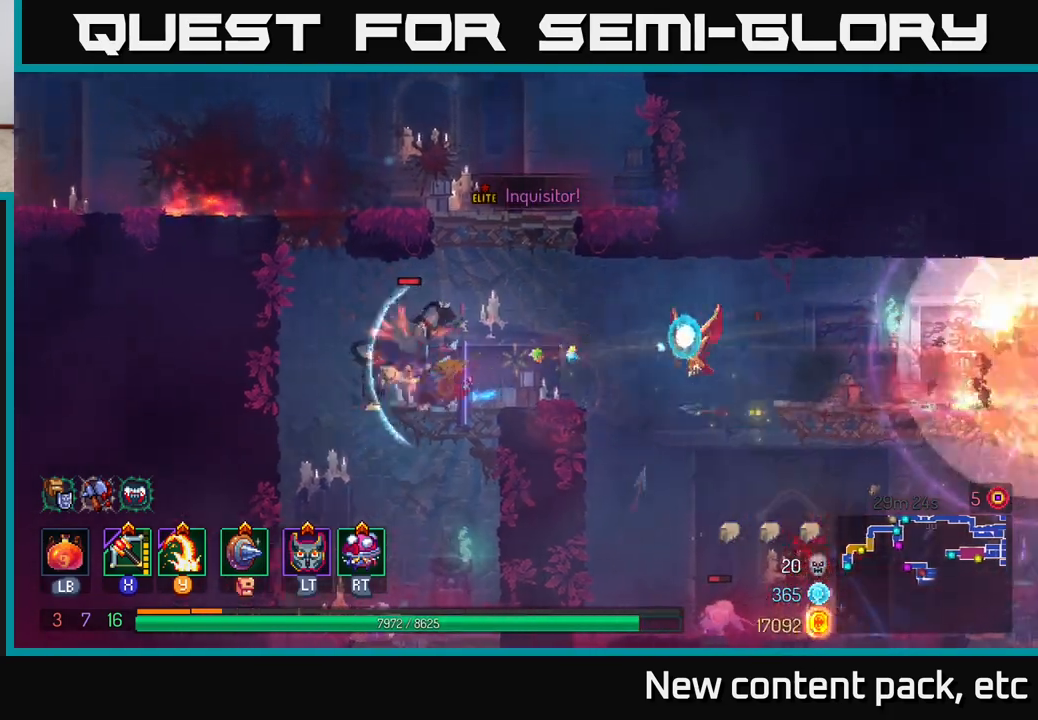
{"buttons": [], "left_stick": "center", "right_stick": "center", "events": [[50, "Y", "down"], [150, "Y", "up"]]}
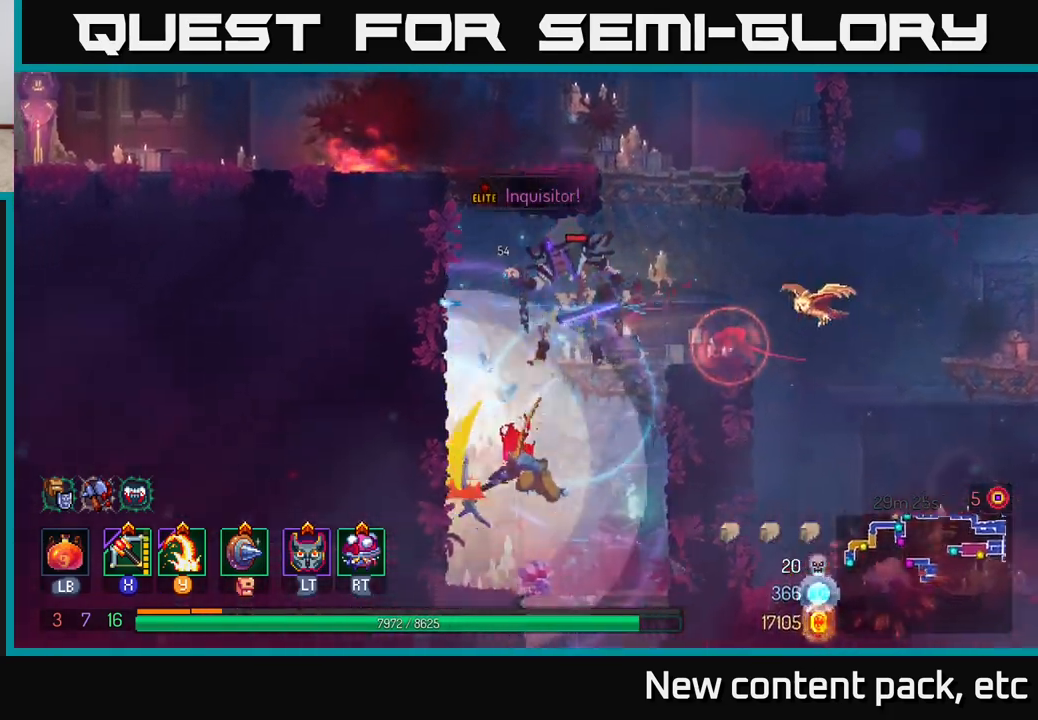
{"buttons": ["A"], "left_stick": "up-right", "right_stick": "center", "events": [[133, "left_stick", "right"], [300, "A", "down"], [350, "left_stick", "up-right"], [417, "A", "up"], [500, "A", "down"]]}
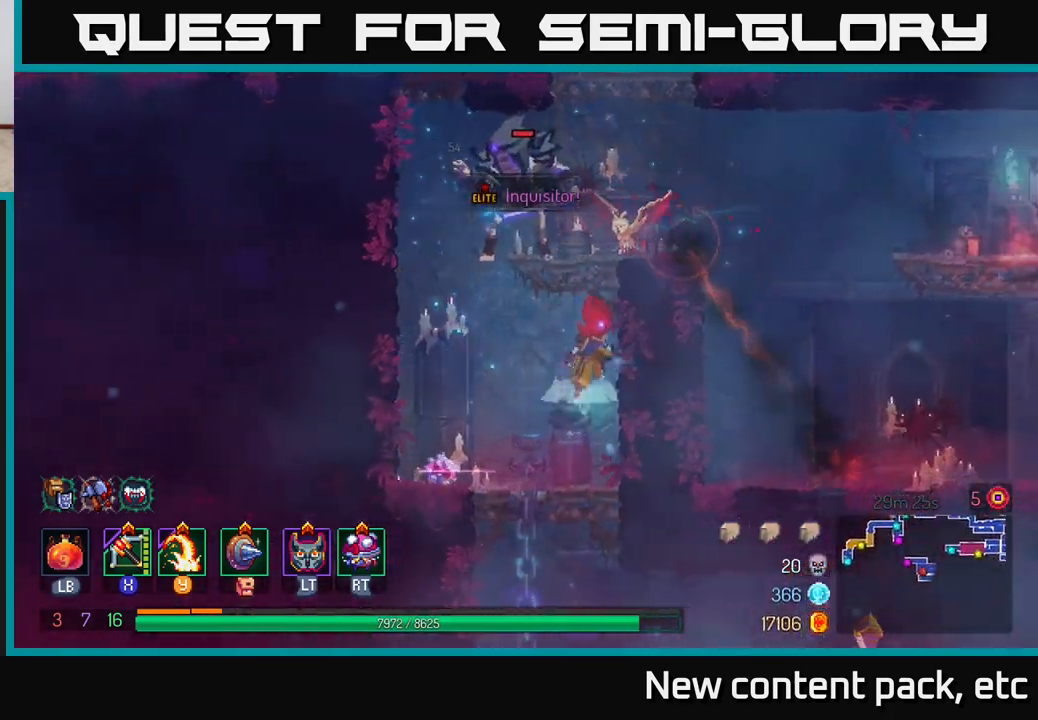
{"buttons": [], "left_stick": "left", "right_stick": "center", "events": [[133, "A", "up"], [300, "left_stick", "left"], [333, "Y", "down"], [467, "Y", "up"]]}
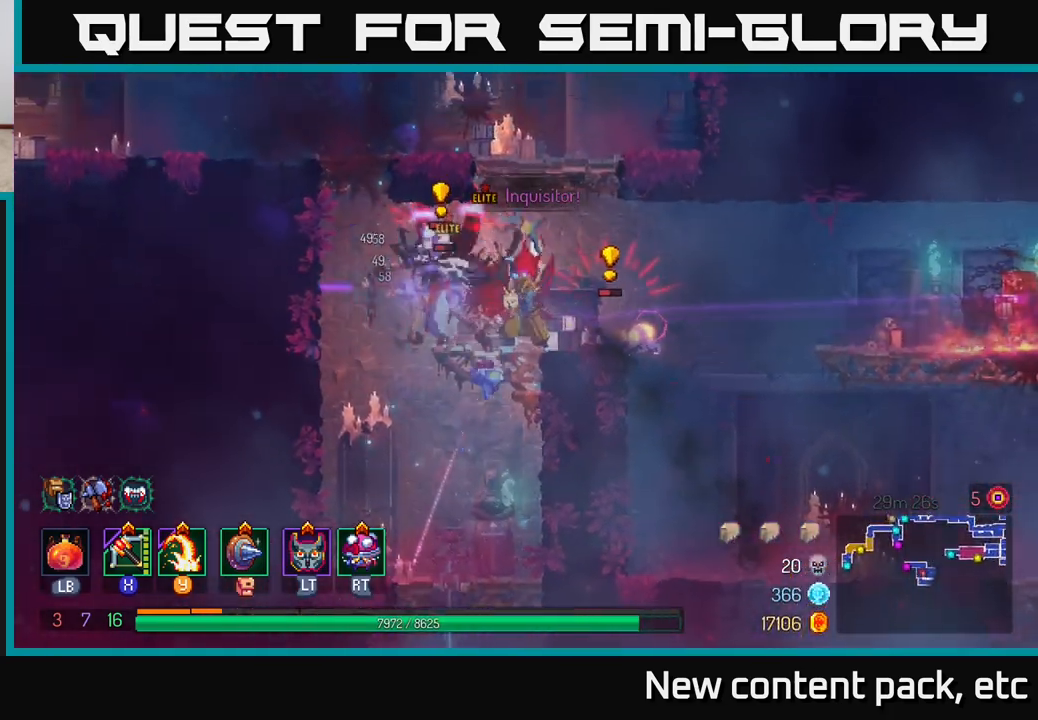
{"buttons": [], "left_stick": "right", "right_stick": "center", "events": [[250, "left_stick", "center"], [367, "left_stick", "right"], [400, "B", "down"], [467, "B", "up"]]}
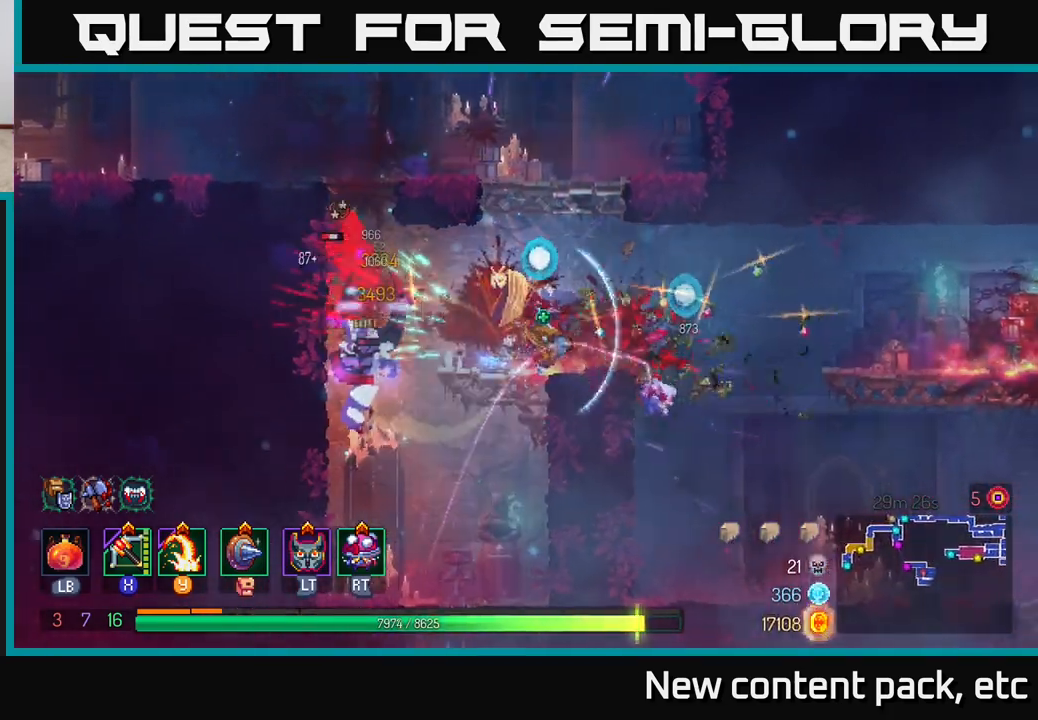
{"buttons": [], "left_stick": "right", "right_stick": "center", "events": [[33, "B", "down"], [117, "B", "up"], [233, "left_stick", "center"], [317, "A", "down"], [350, "left_stick", "right"], [467, "A", "up"]]}
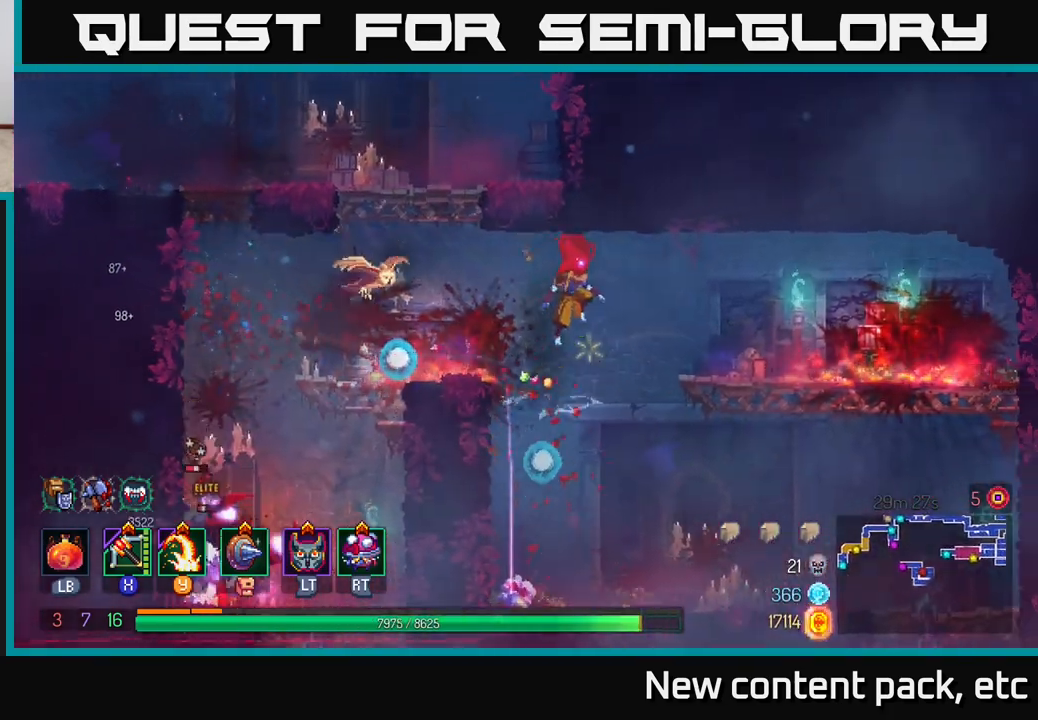
{"buttons": [], "left_stick": "left", "right_stick": "center", "events": [[183, "X", "down"], [317, "X", "up"], [400, "left_stick", "left"]]}
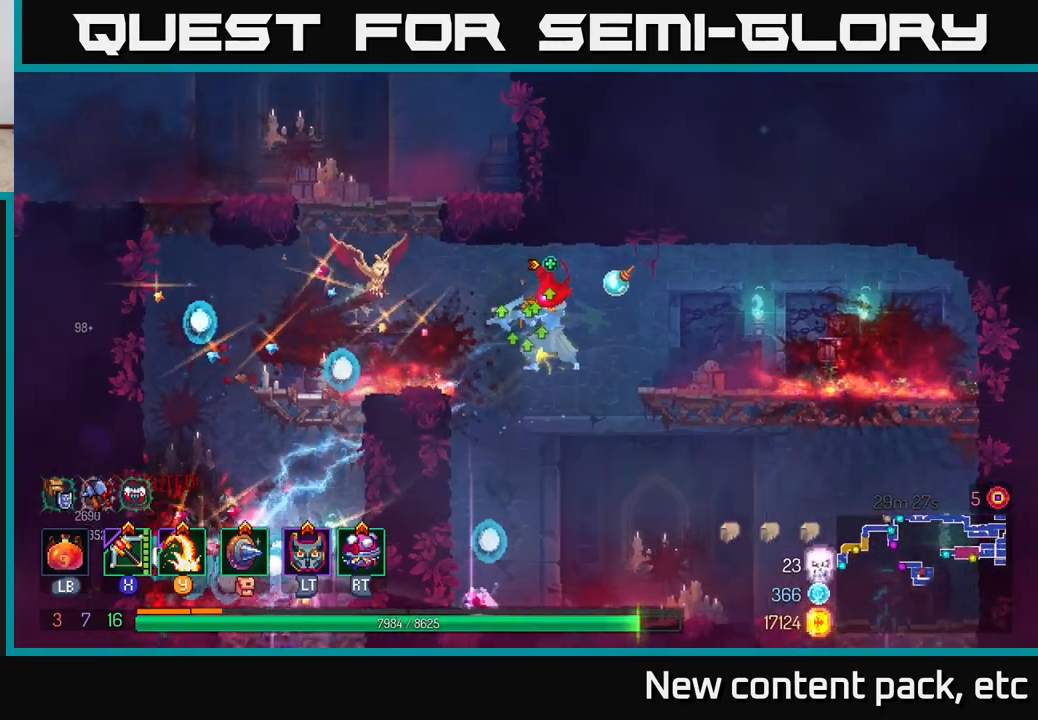
{"buttons": [], "left_stick": "left", "right_stick": "center", "events": []}
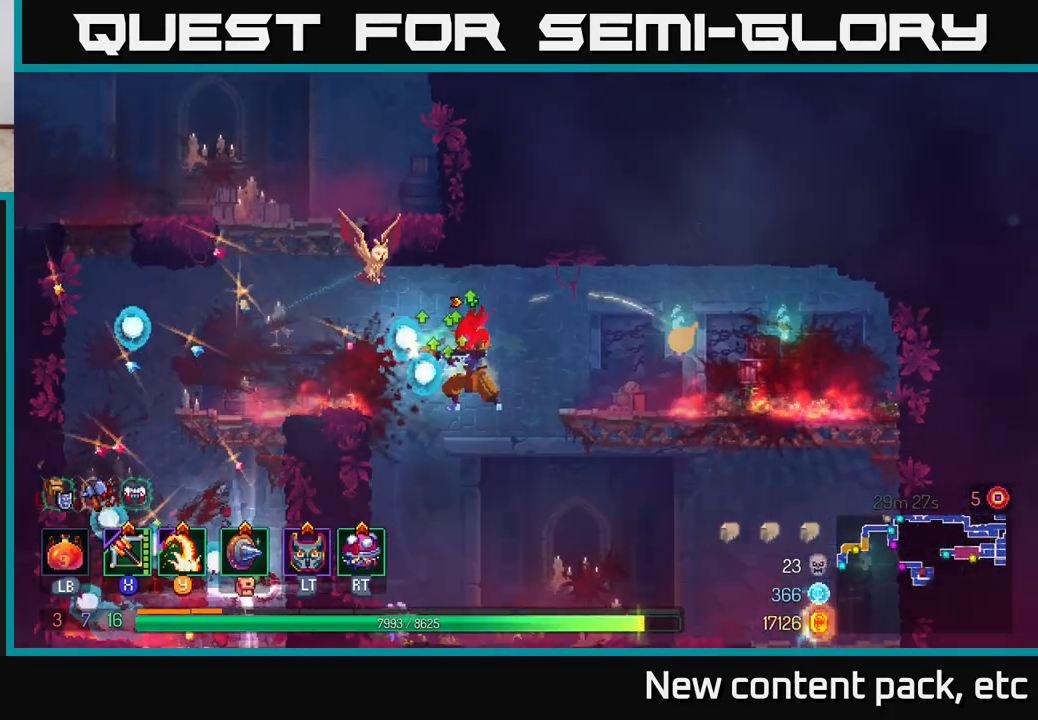
{"buttons": [], "left_stick": "left", "right_stick": "center", "events": [[267, "A", "down"], [400, "A", "up"]]}
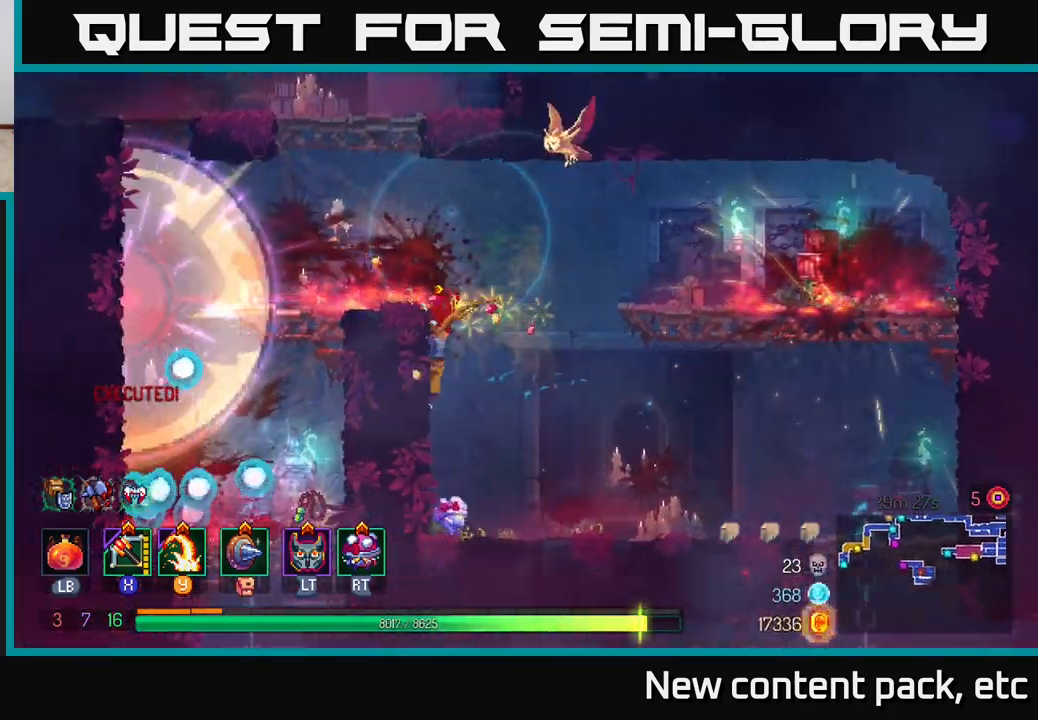
{"buttons": [], "left_stick": "center", "right_stick": "center", "events": [[367, "left_stick", "center"]]}
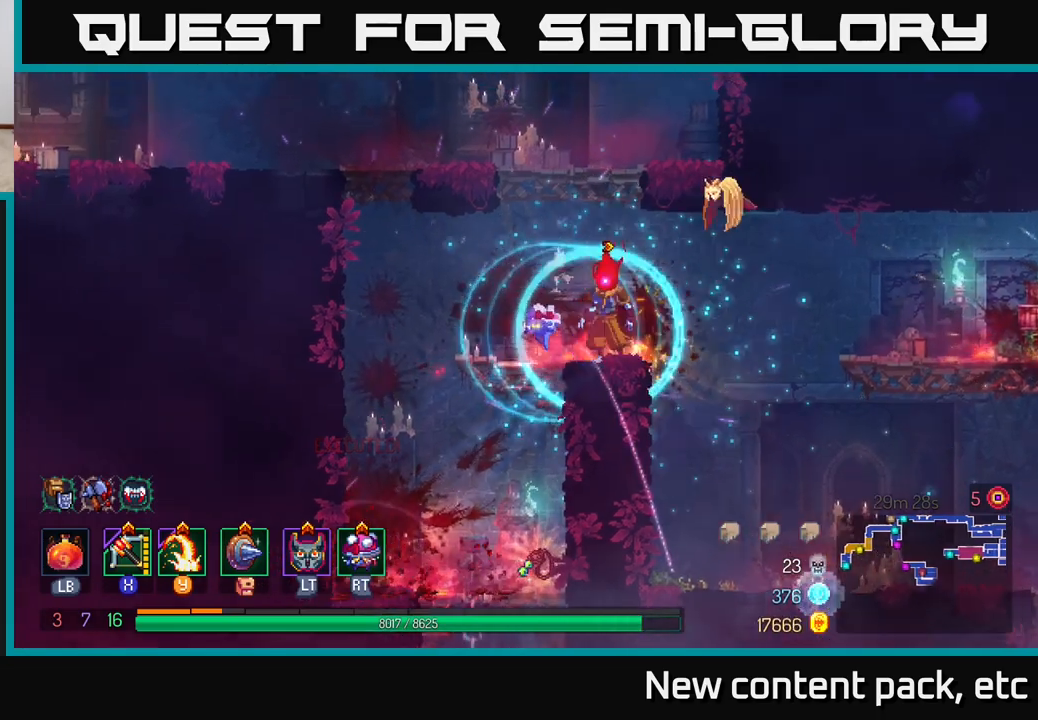
{"buttons": [], "left_stick": "up-left", "right_stick": "center", "events": [[33, "left_stick", "right"], [217, "left_stick", "center"], [267, "left_stick", "up-left"]]}
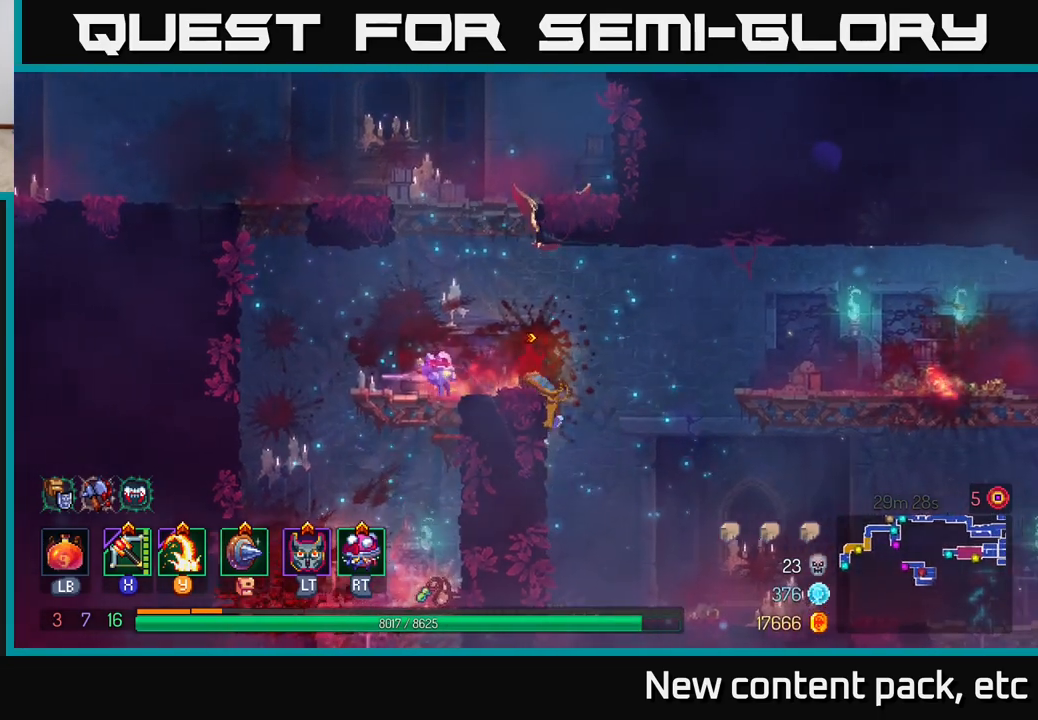
{"buttons": [], "left_stick": "down", "right_stick": "center", "events": [[500, "left_stick", "down"]]}
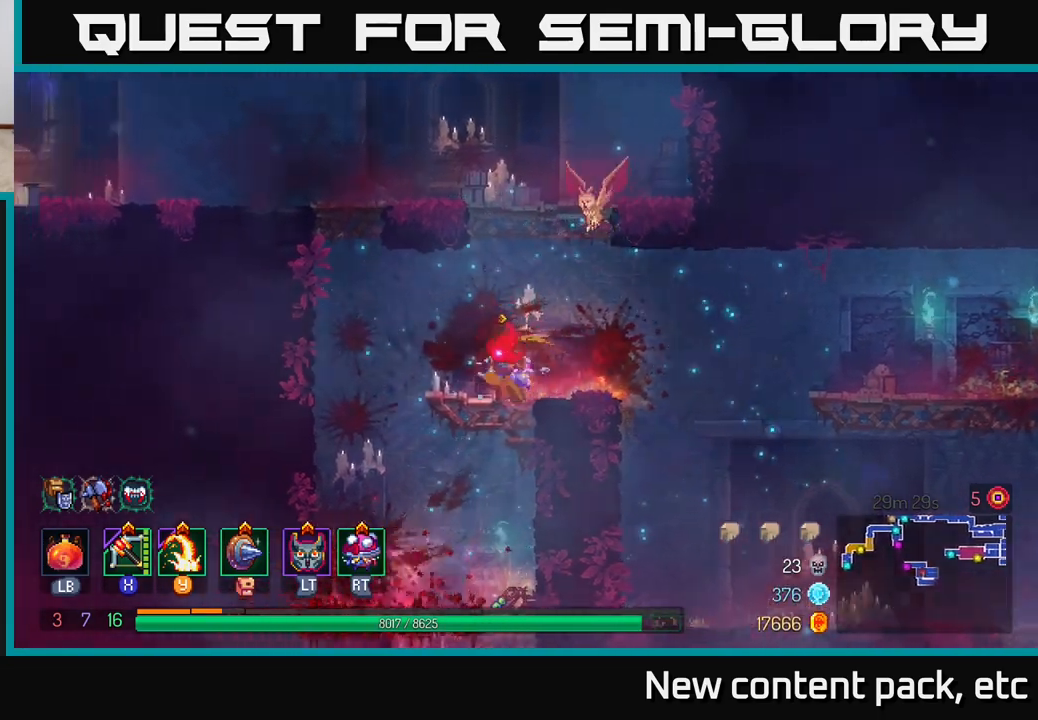
{"buttons": [], "left_stick": "center", "right_stick": "center", "events": [[50, "A", "down"], [150, "A", "up"], [250, "left_stick", "center"]]}
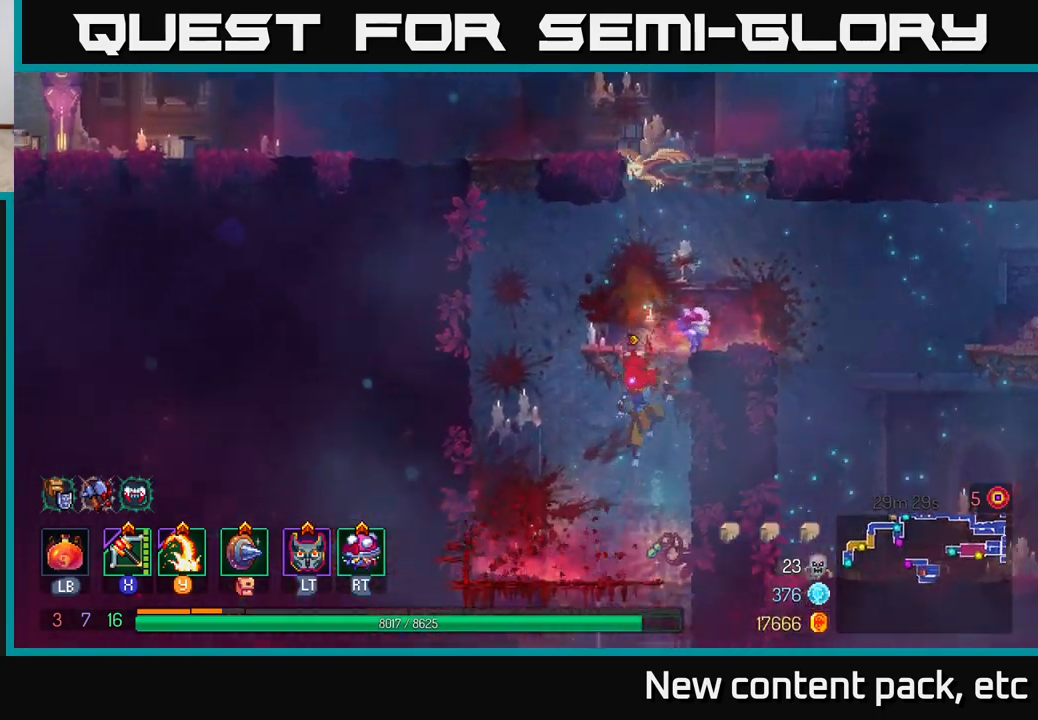
{"buttons": [], "left_stick": "center", "right_stick": "center", "events": [[200, "left_stick", "right"], [283, "left_stick", "center"], [350, "R1", "down"], [467, "R1", "up"]]}
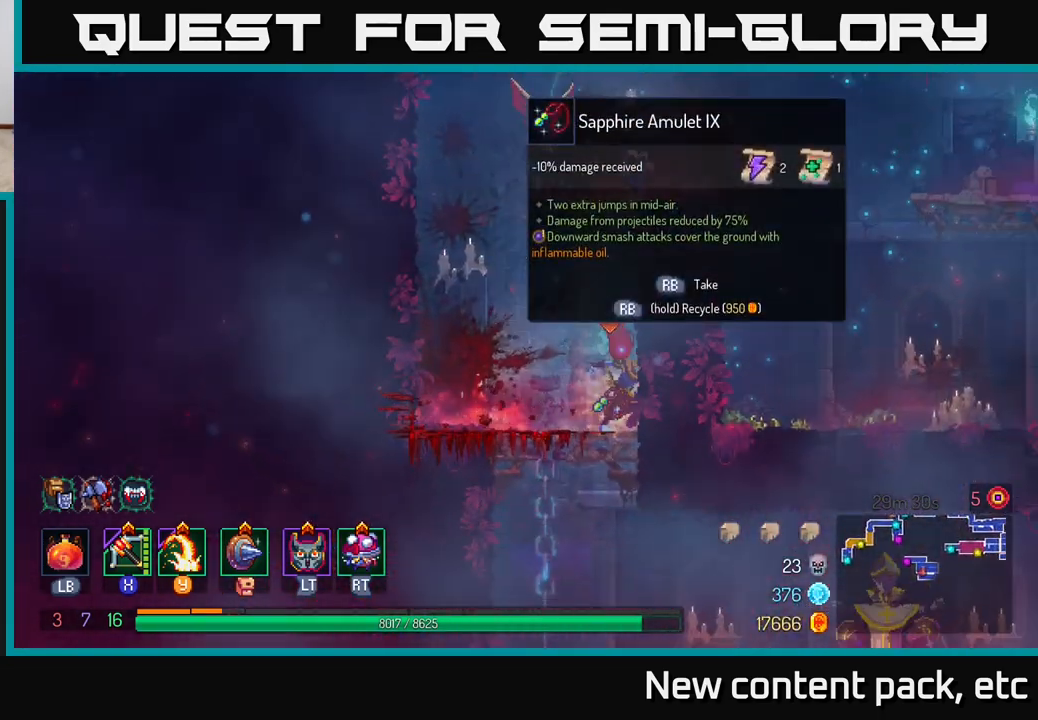
{"buttons": [], "left_stick": "center", "right_stick": "center", "events": []}
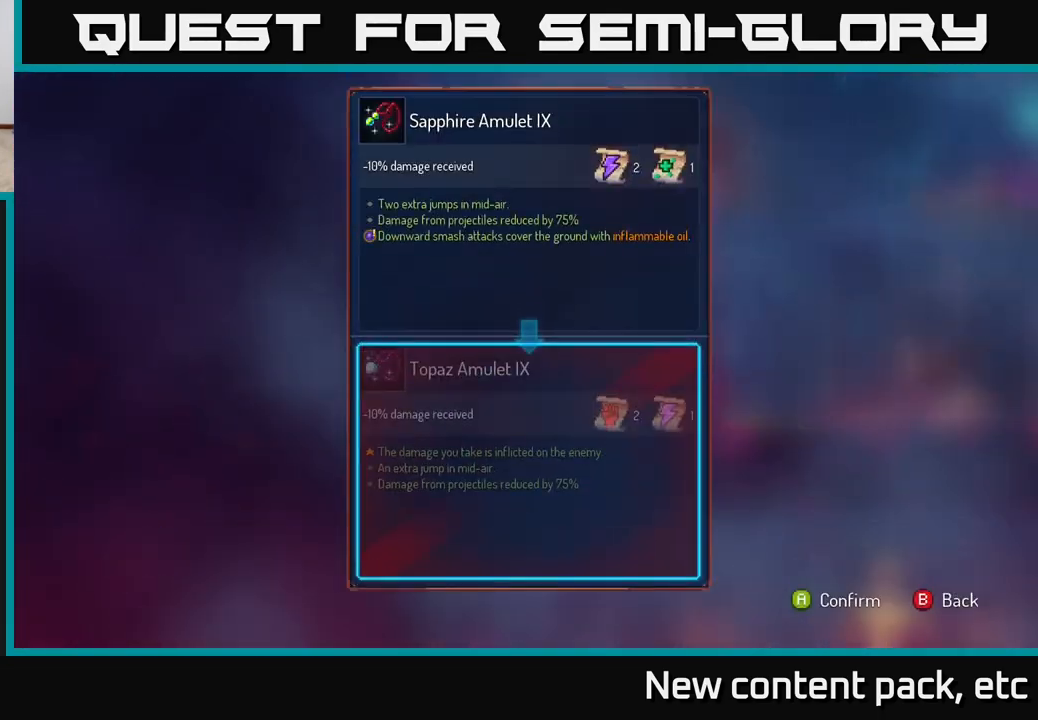
{"buttons": [], "left_stick": "center", "right_stick": "center", "events": []}
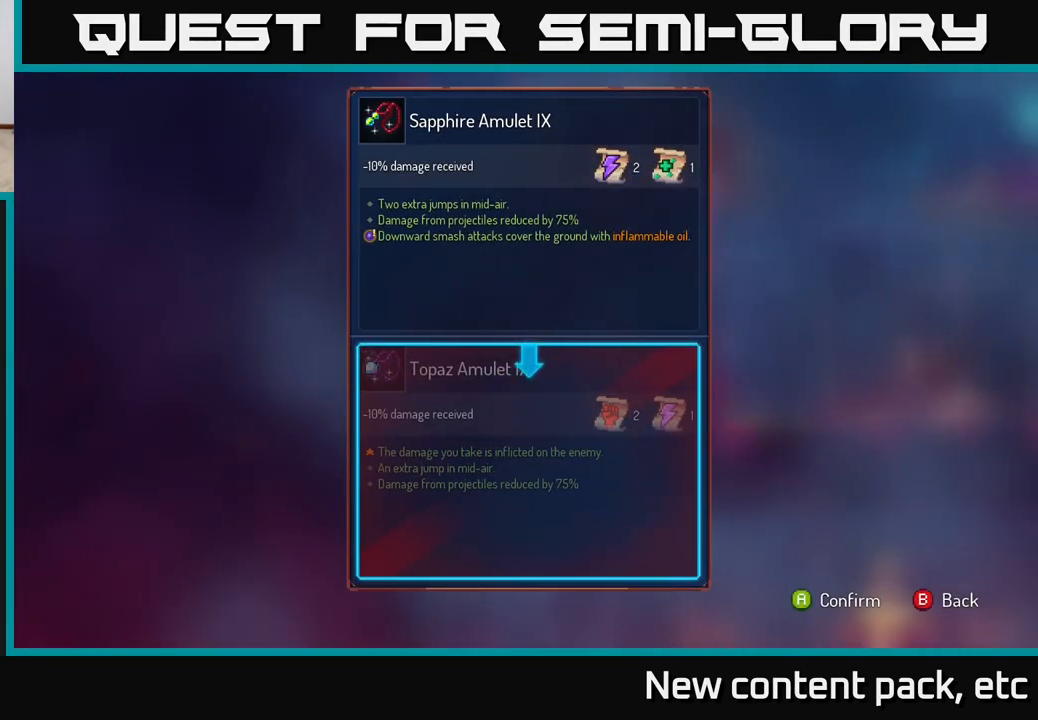
{"buttons": [], "left_stick": "center", "right_stick": "center", "events": []}
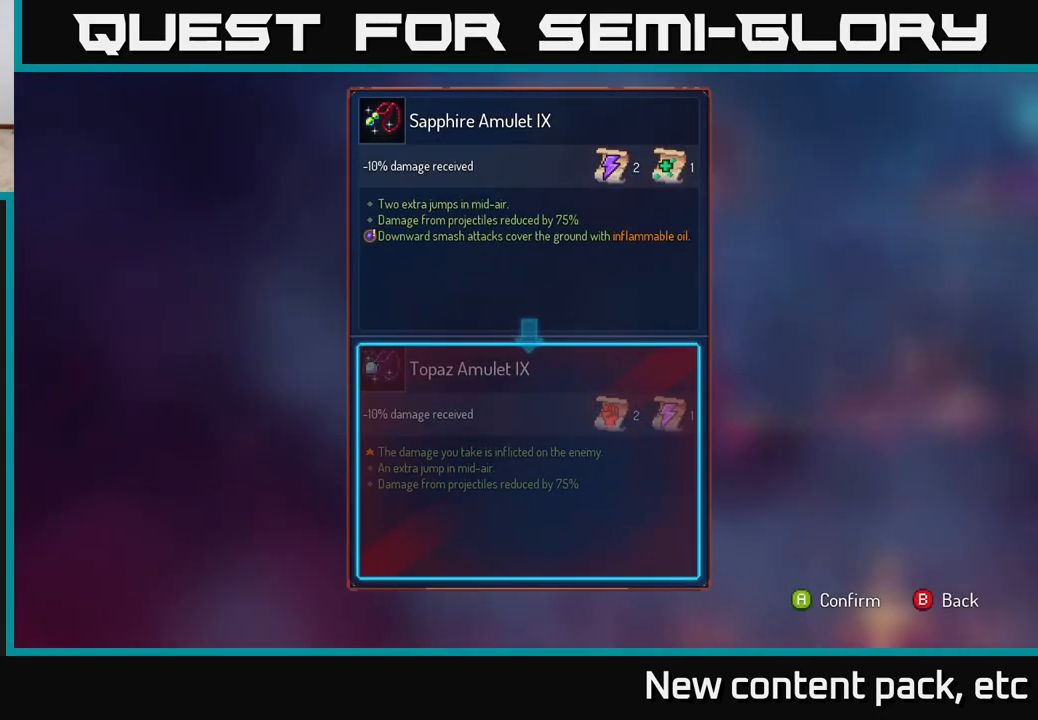
{"buttons": [], "left_stick": "center", "right_stick": "center", "events": []}
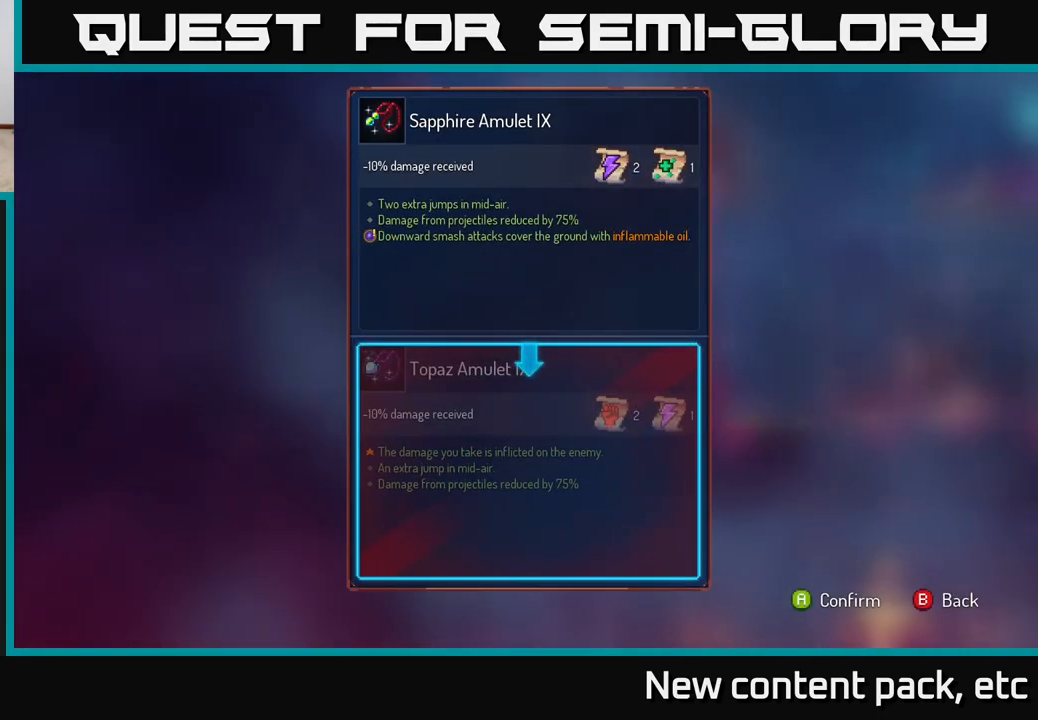
{"buttons": ["B"], "left_stick": "center", "right_stick": "center", "events": [[483, "B", "down"]]}
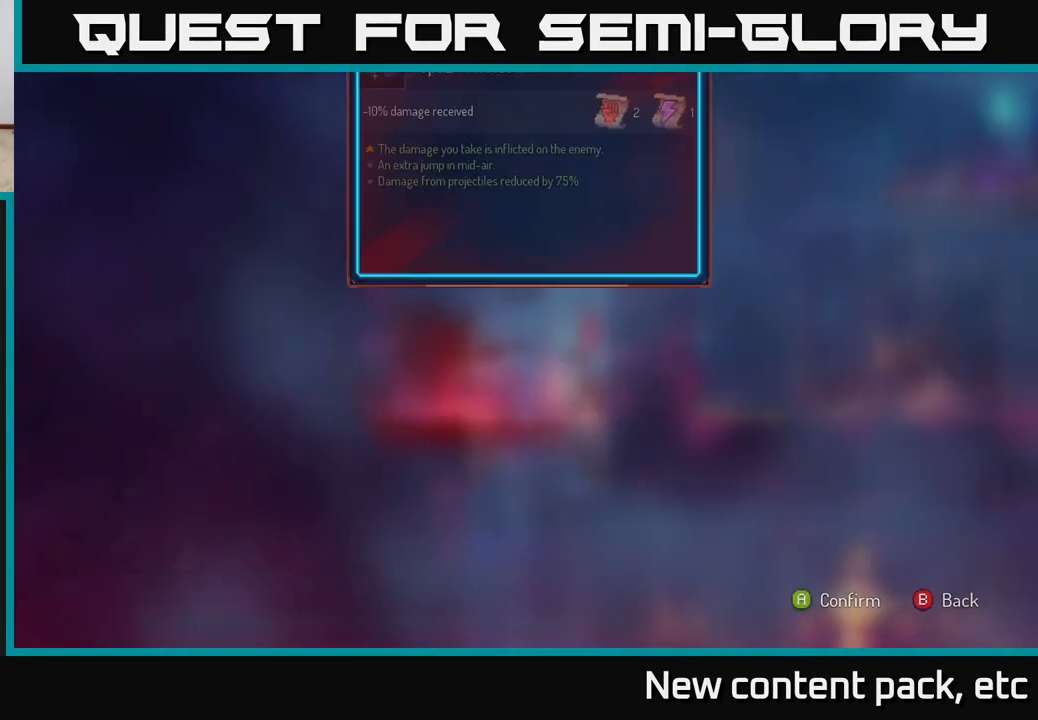
{"buttons": ["R1"], "left_stick": "center", "right_stick": "center", "events": [[17, "B", "up"], [100, "R1", "down"]]}
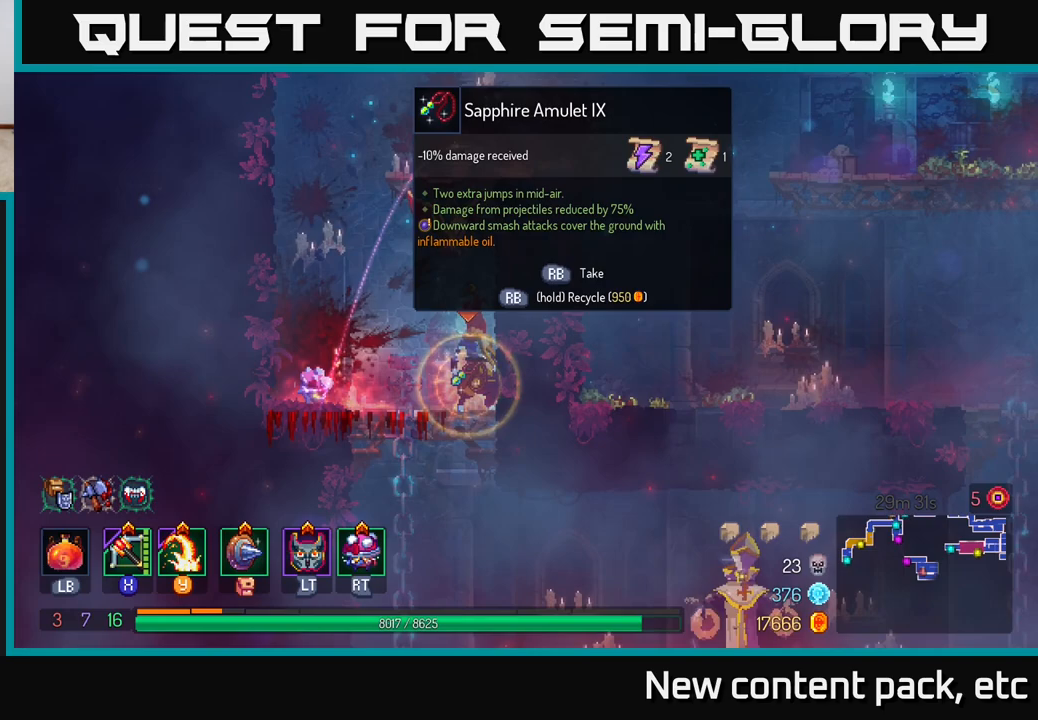
{"buttons": [], "left_stick": "center", "right_stick": "center", "events": [[500, "R1", "up"]]}
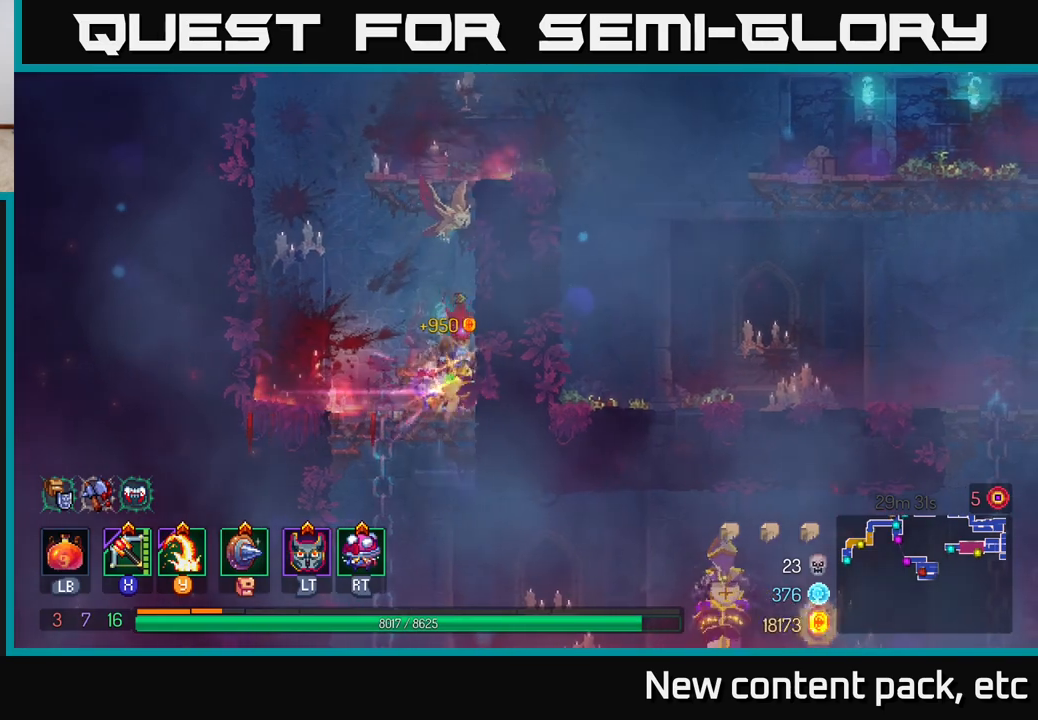
{"buttons": [], "left_stick": "down", "right_stick": "center", "events": [[267, "left_stick", "down"], [350, "A", "down"], [450, "A", "up"]]}
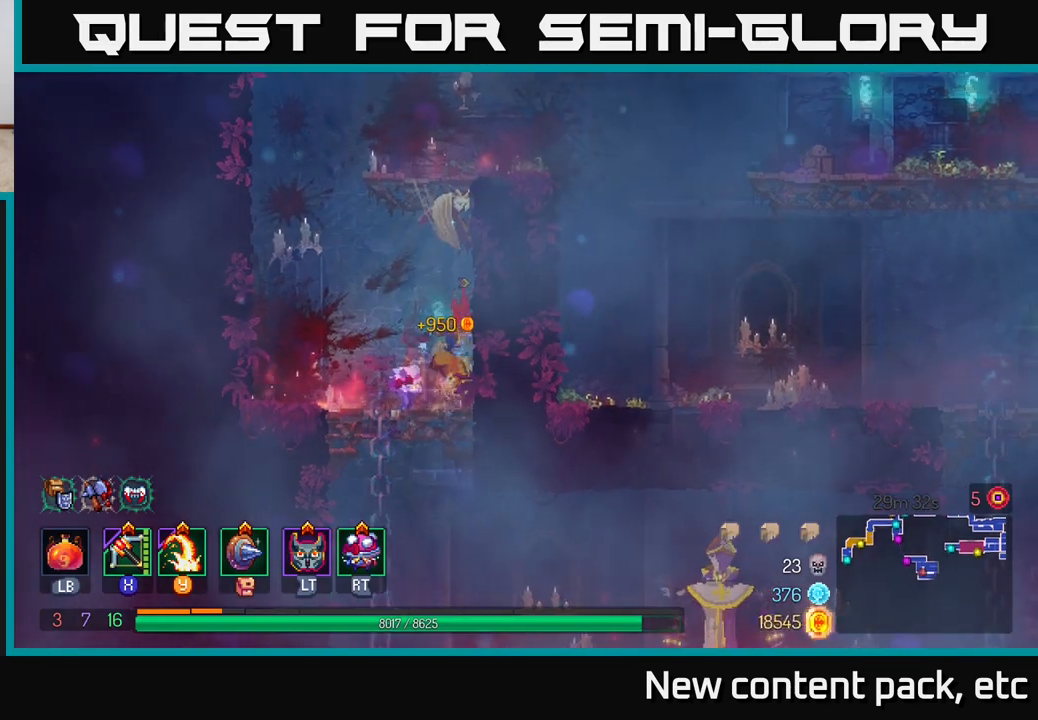
{"buttons": ["X"], "left_stick": "right", "right_stick": "center", "events": [[83, "left_stick", "center"], [217, "left_stick", "right"], [483, "X", "down"]]}
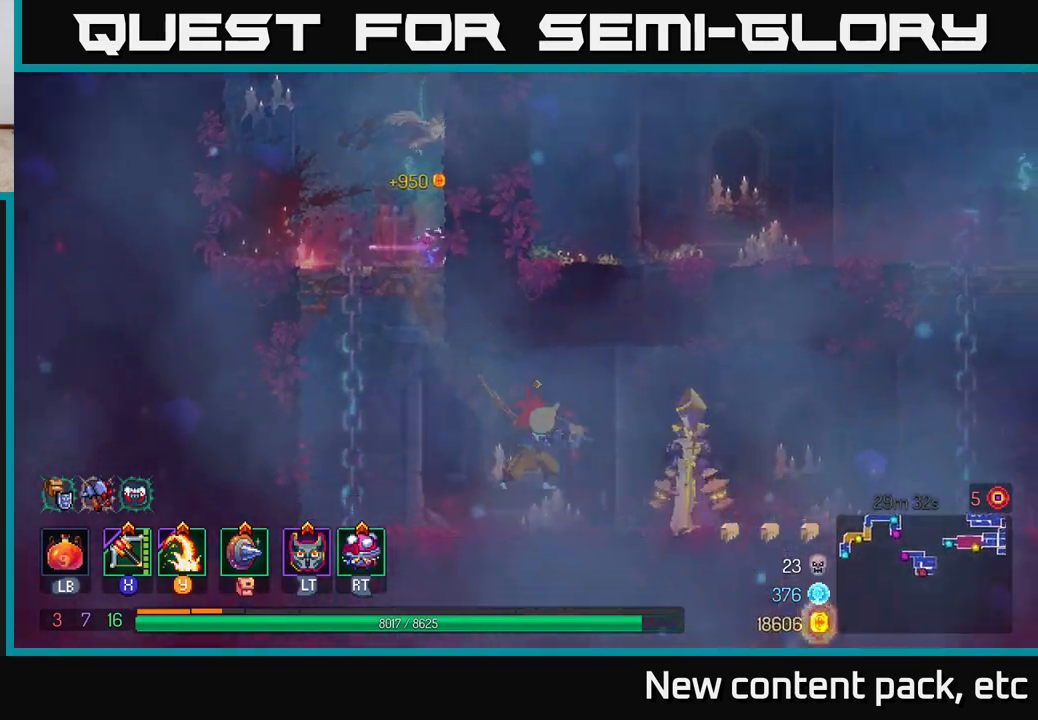
{"buttons": [], "left_stick": "center", "right_stick": "center", "events": [[100, "X", "up"], [283, "left_stick", "center"]]}
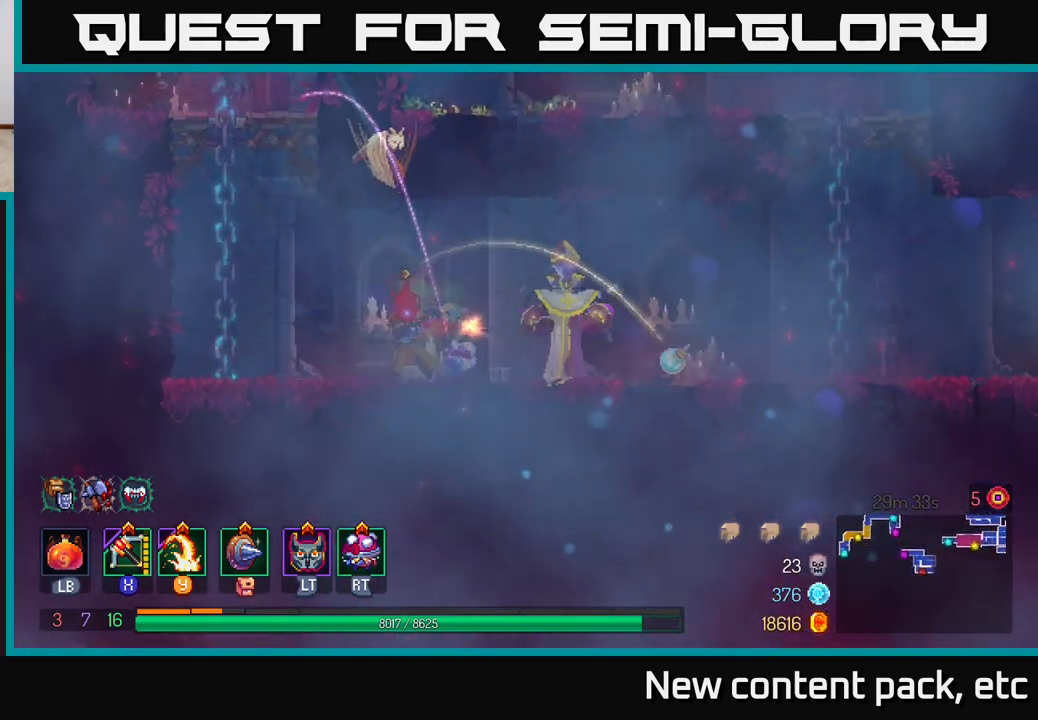
{"buttons": [], "left_stick": "right", "right_stick": "center", "events": [[67, "left_stick", "right"], [333, "Y", "down"], [433, "Y", "up"]]}